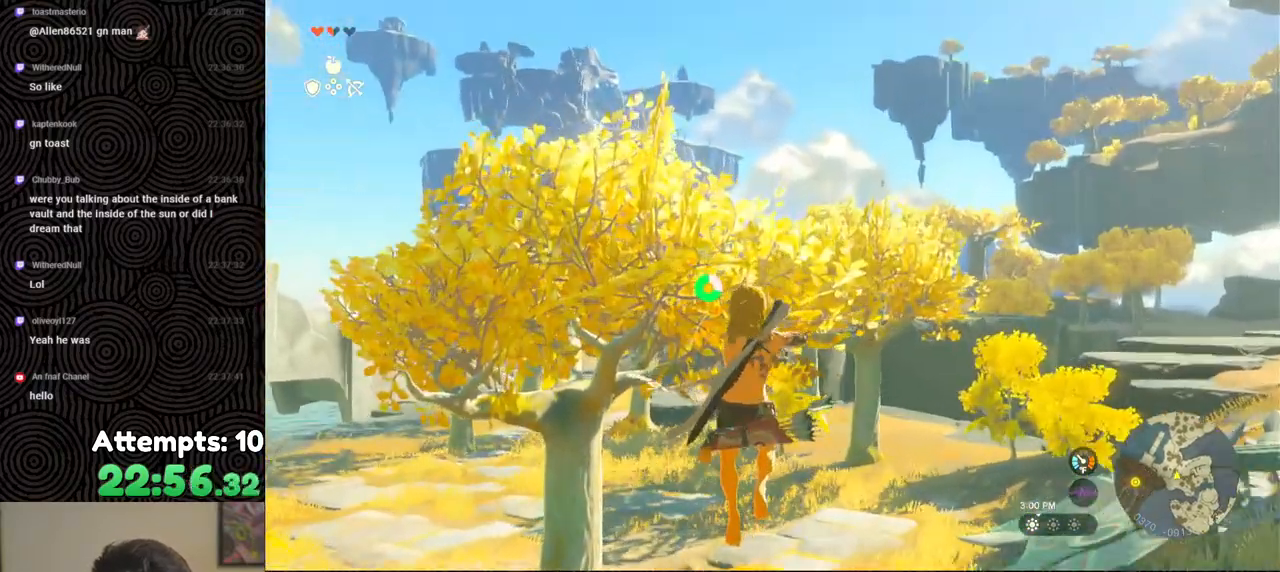
Gameplay with a controller (Nintendo layout); each line is a JSON object with the inputs held at the frame after it. "events" lists button and stick changes between this image and that frame as [ms after this image, input, new state], when the widget could be followed in between. Not read: L3 R3.
{"buttons": ["Y", "L2", "R2"], "left_stick": "center", "right_stick": "center", "events": [[17, "Y", "up"], [33, "R2", "up"], [150, "R2", "down"], [500, "Y", "down"]]}
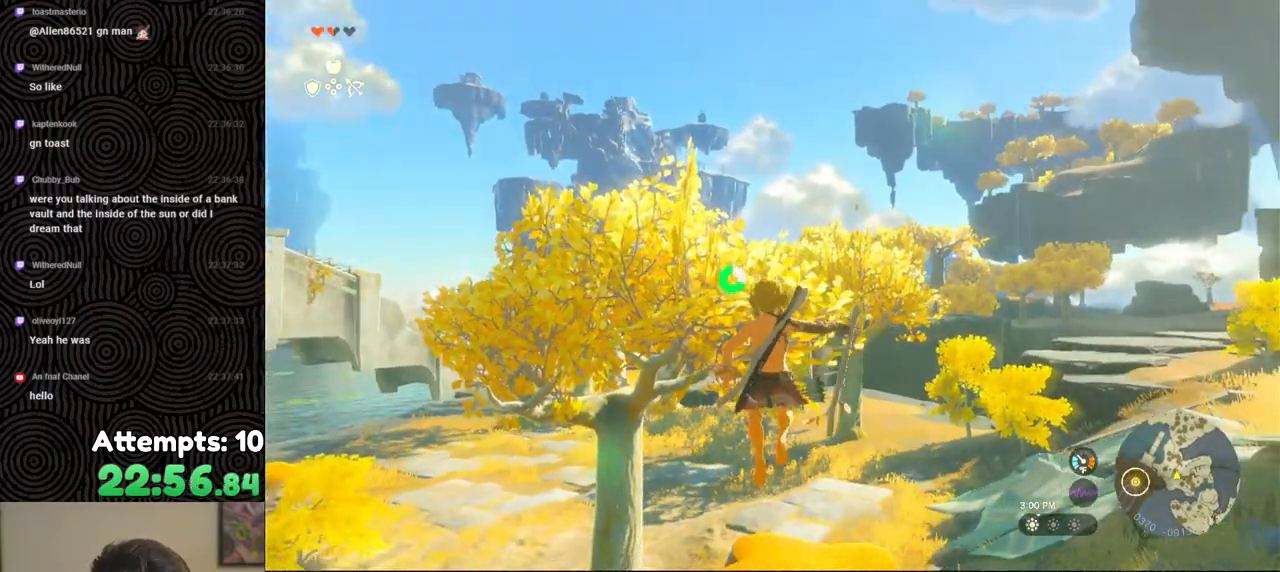
{"buttons": ["L2", "R2"], "left_stick": "center", "right_stick": "center", "events": [[100, "Y", "up"], [117, "R2", "up"], [217, "R2", "down"]]}
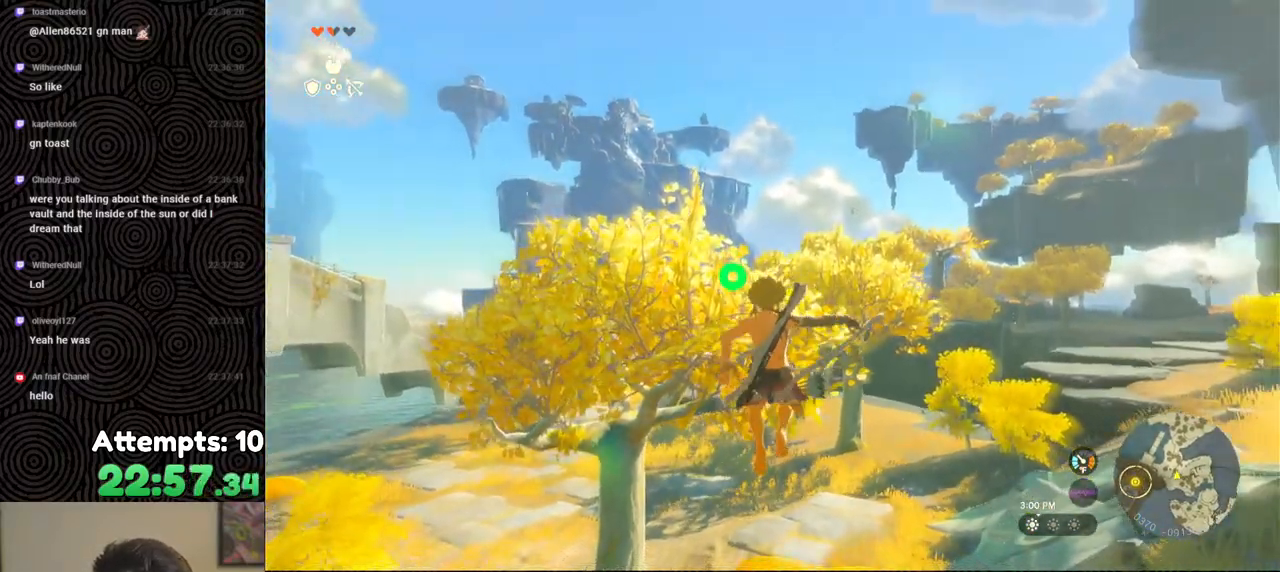
{"buttons": ["L2", "R2"], "left_stick": "center", "right_stick": "center", "events": [[100, "Y", "down"], [200, "Y", "up"], [233, "R2", "up"], [350, "R2", "down"], [383, "right_stick", "right"], [500, "right_stick", "center"]]}
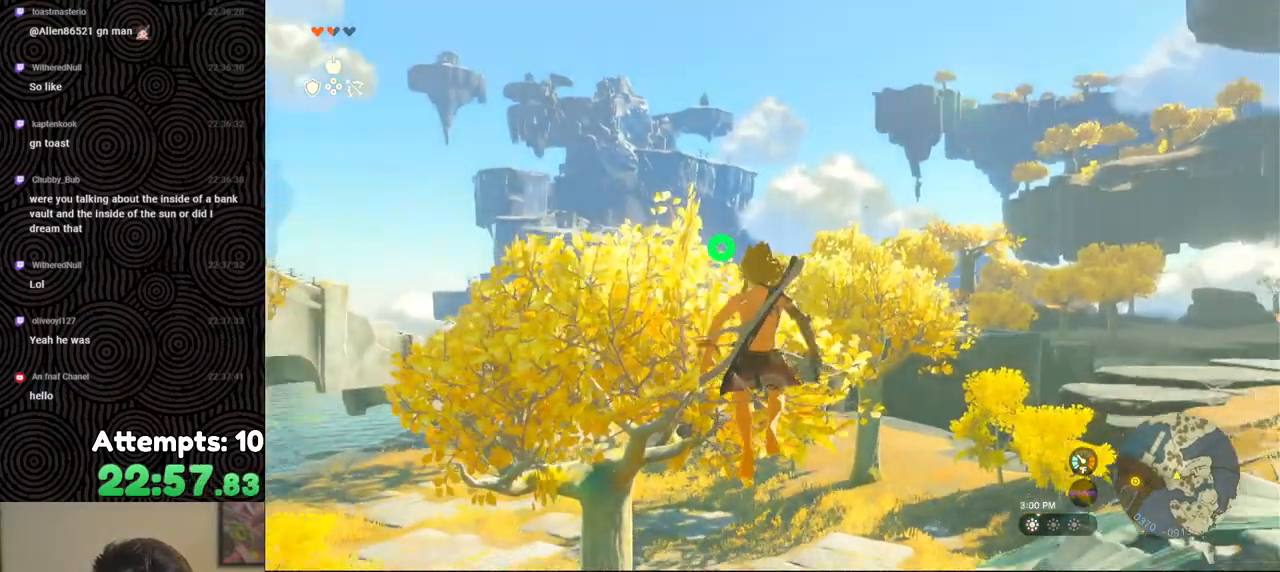
{"buttons": ["L2", "R2"], "left_stick": "center", "right_stick": "center", "events": [[217, "Y", "down"], [350, "Y", "up"], [367, "R2", "up"], [500, "R2", "down"]]}
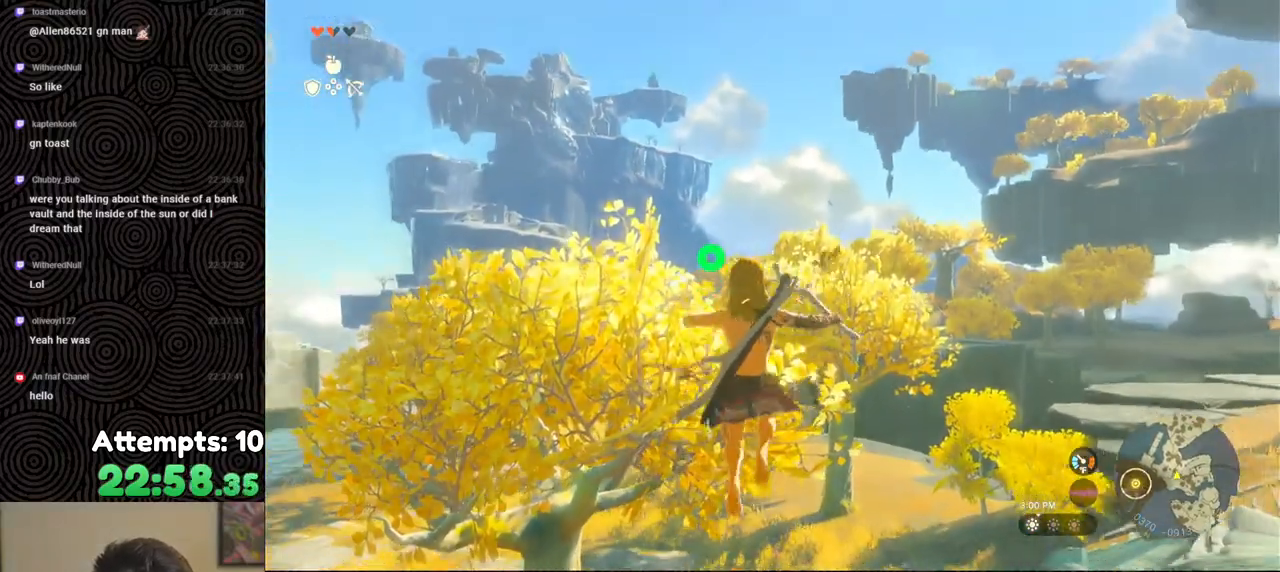
{"buttons": ["L2", "R2"], "left_stick": "center", "right_stick": "center", "events": [[383, "Y", "down"], [483, "Y", "up"]]}
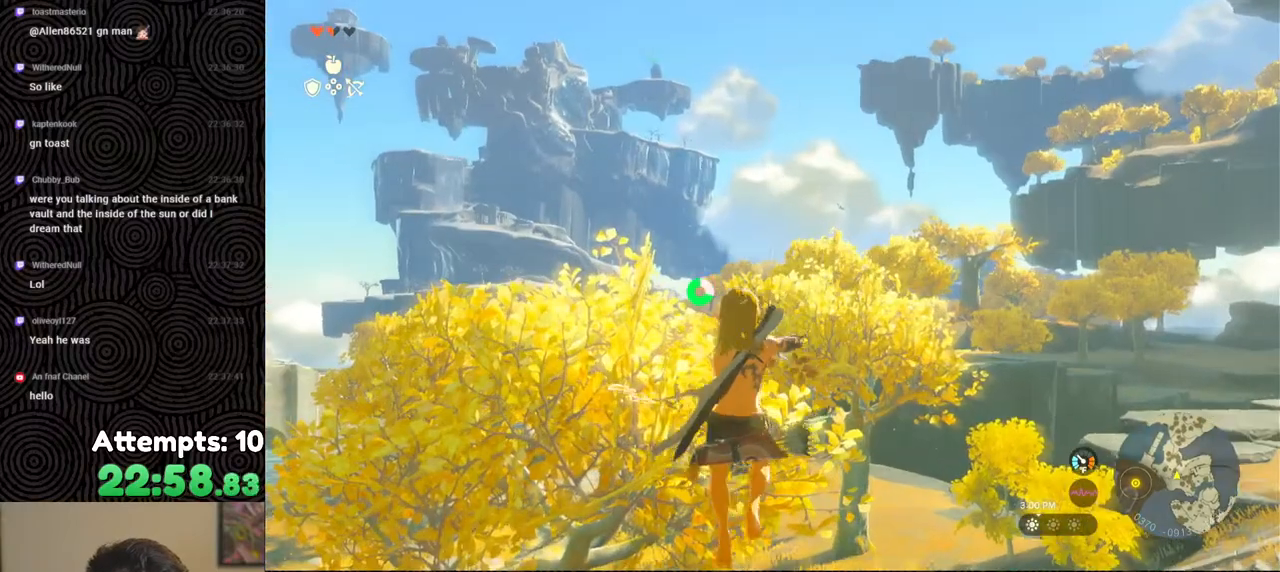
{"buttons": ["Y", "L2", "R2"], "left_stick": "center", "right_stick": "center", "events": [[17, "R2", "up"], [133, "R2", "down"], [467, "Y", "down"]]}
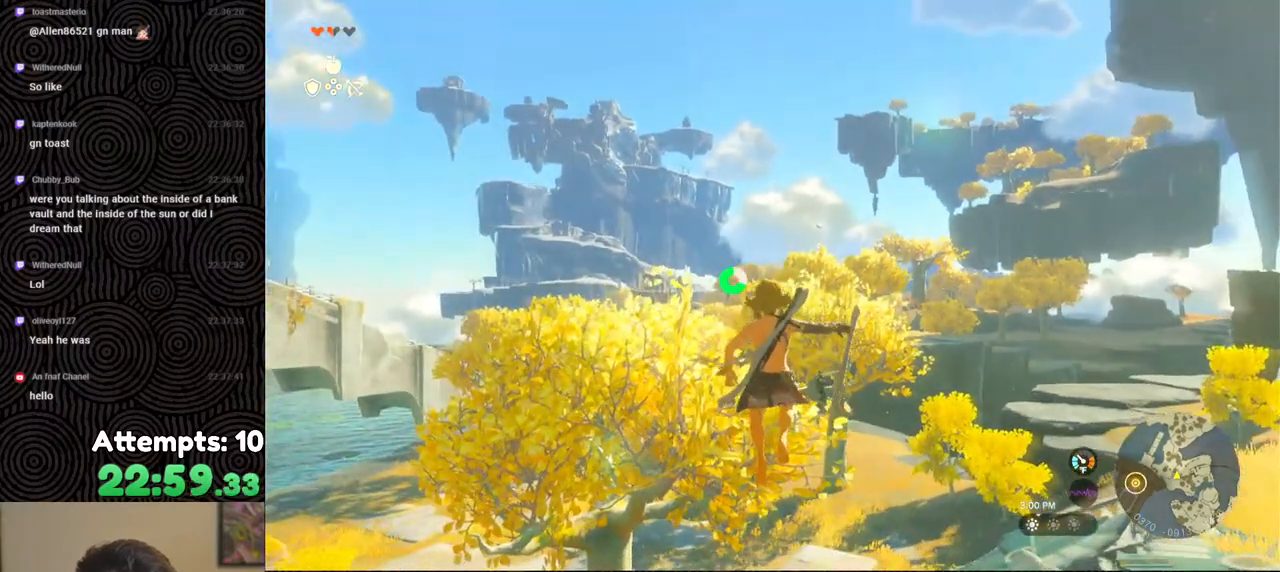
{"buttons": ["L2", "R2"], "left_stick": "center", "right_stick": "center", "events": [[67, "Y", "up"], [100, "R2", "up"], [233, "R2", "down"]]}
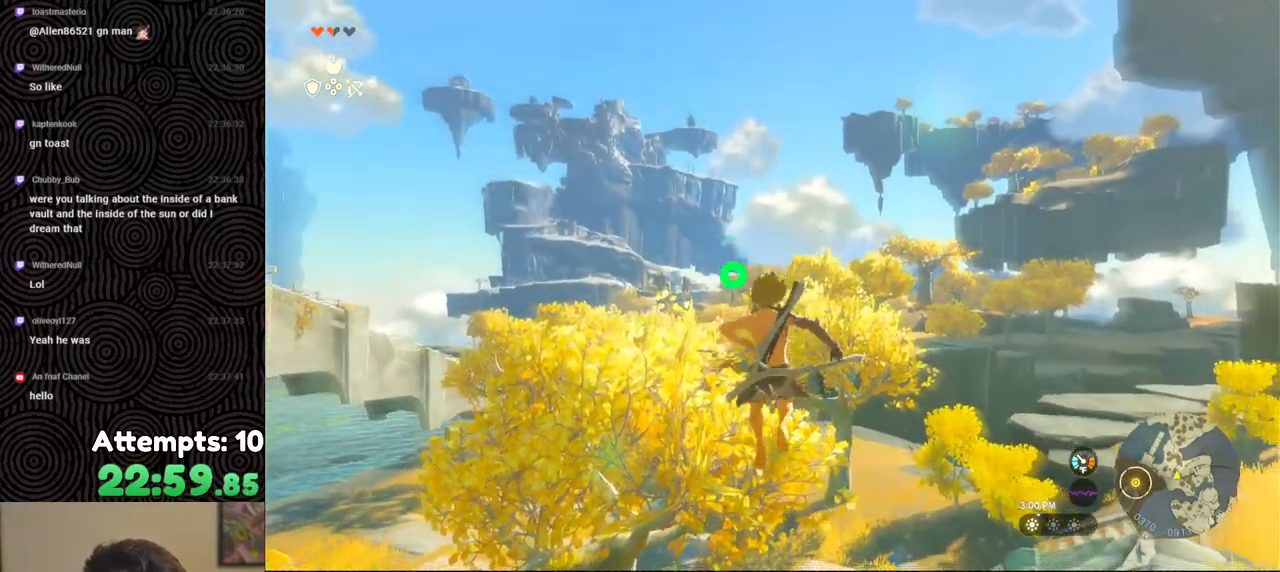
{"buttons": ["L2", "R2"], "left_stick": "center", "right_stick": "center", "events": [[83, "Y", "down"], [167, "Y", "up"], [217, "R2", "up"], [333, "R2", "down"]]}
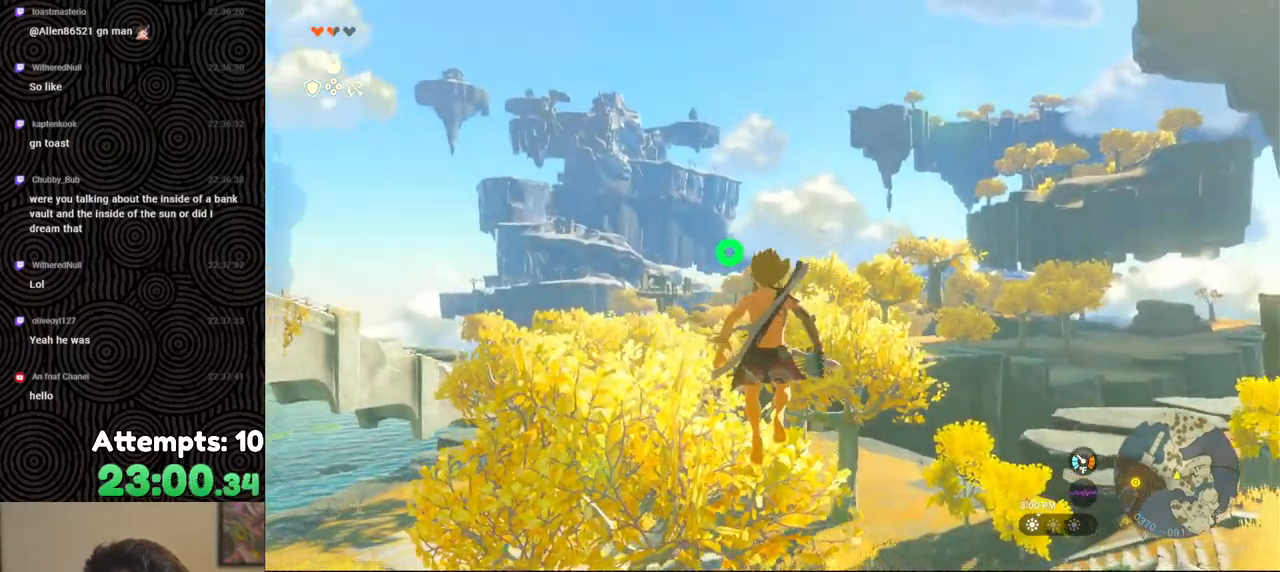
{"buttons": ["L2", "R2"], "left_stick": "center", "right_stick": "right", "events": [[183, "Y", "down"], [300, "Y", "up"], [333, "R2", "up"], [450, "right_stick", "right"], [483, "R2", "down"]]}
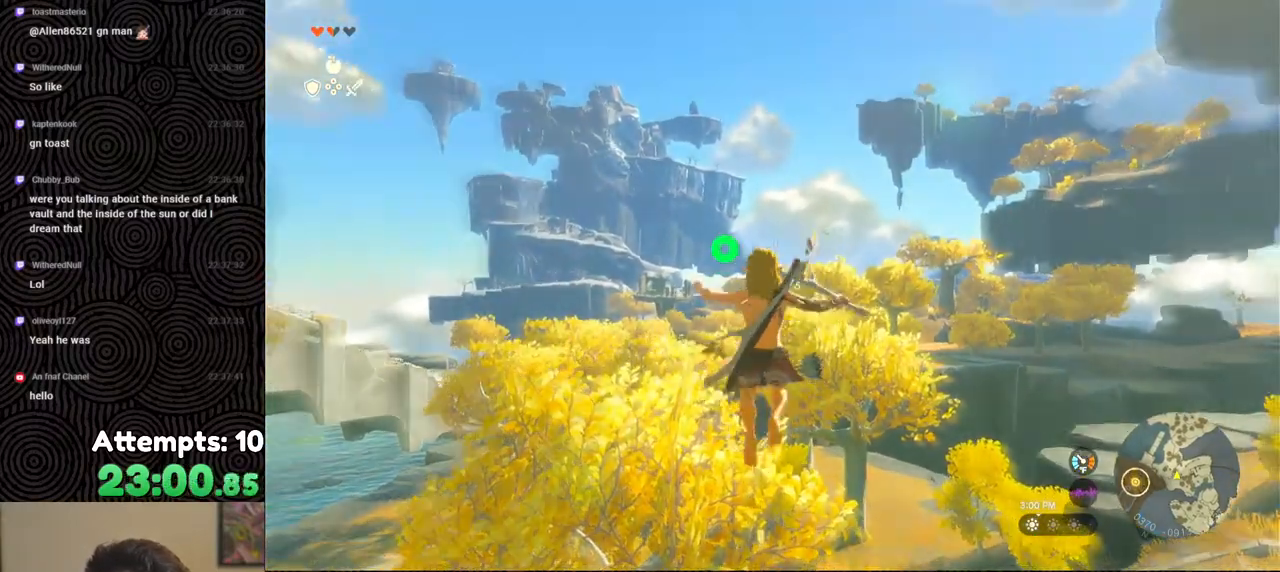
{"buttons": ["L2"], "left_stick": "center", "right_stick": "center", "events": [[50, "right_stick", "center"], [350, "Y", "down"], [433, "Y", "up"], [467, "R2", "up"]]}
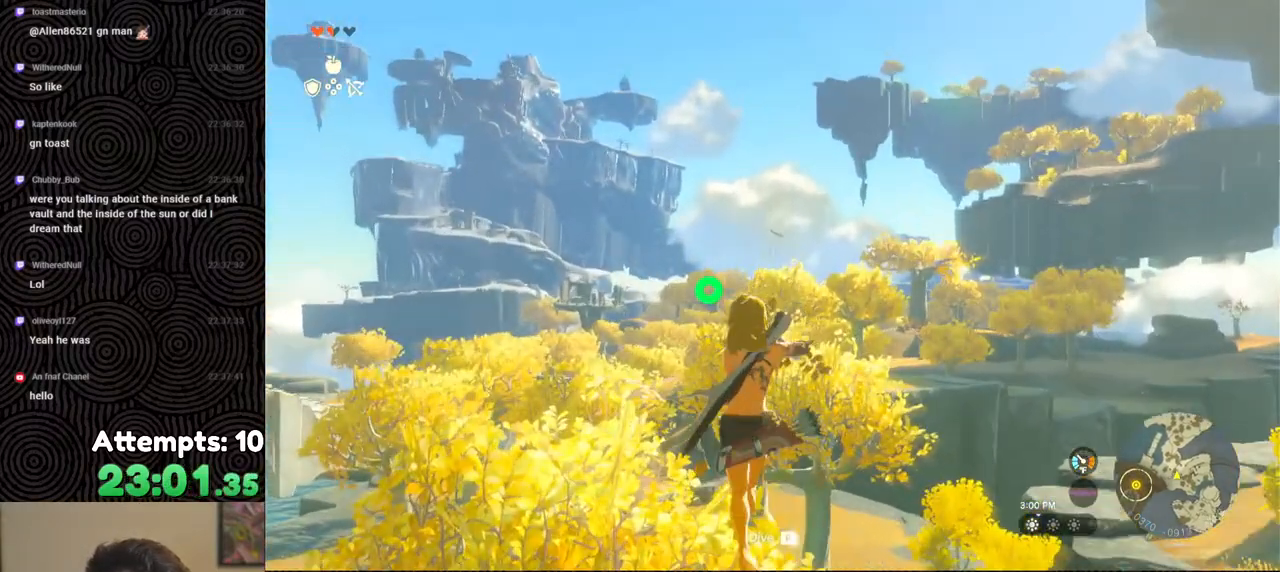
{"buttons": ["Y", "L2", "R2"], "left_stick": "center", "right_stick": "center", "events": [[67, "R2", "down"], [450, "Y", "down"]]}
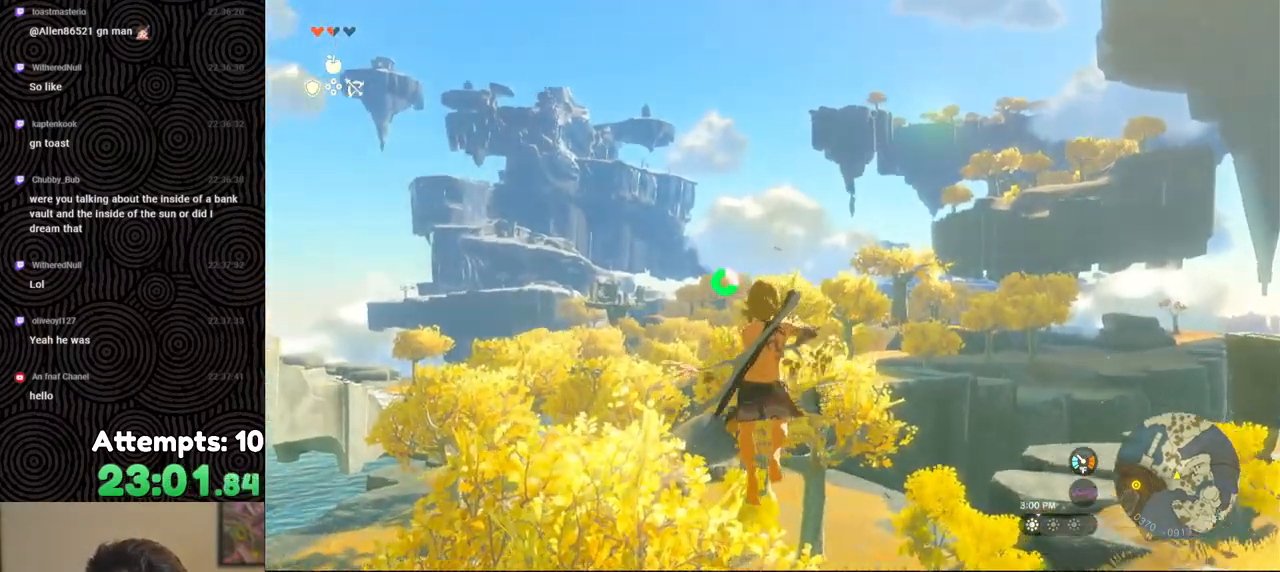
{"buttons": ["L2", "R2"], "left_stick": "center", "right_stick": "center", "events": [[50, "Y", "up"], [117, "R2", "up"], [233, "R2", "down"]]}
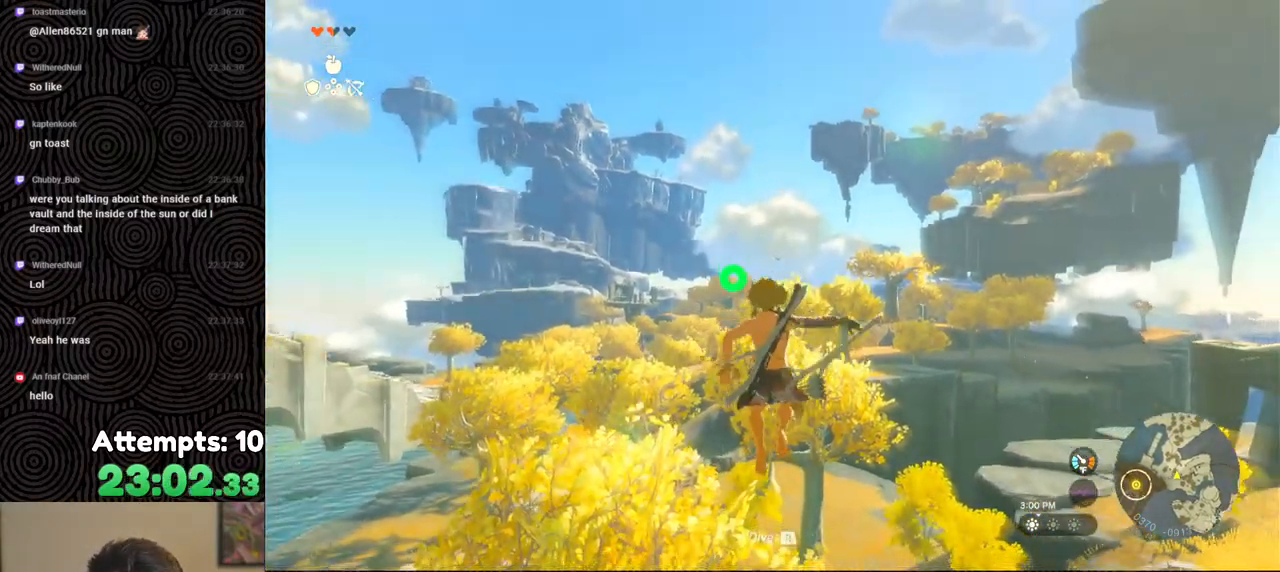
{"buttons": ["L2", "R2"], "left_stick": "center", "right_stick": "center", "events": [[100, "Y", "down"], [217, "Y", "up"], [250, "R2", "up"], [367, "R2", "down"]]}
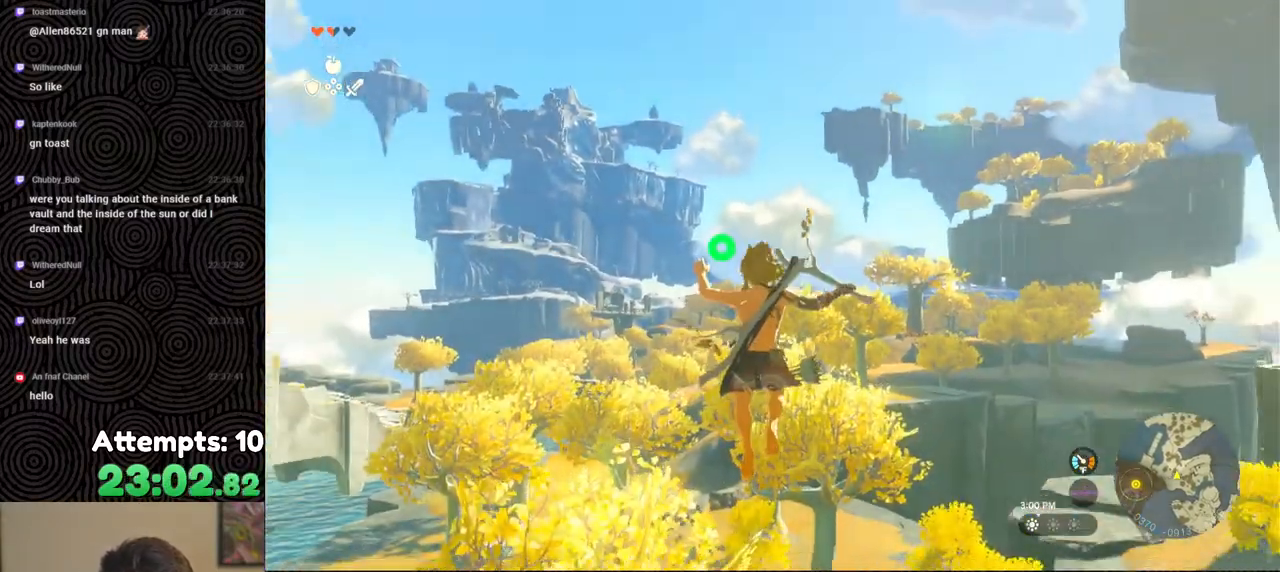
{"buttons": ["L2"], "left_stick": "center", "right_stick": "center", "events": [[300, "Y", "down"], [400, "Y", "up"], [450, "R2", "up"]]}
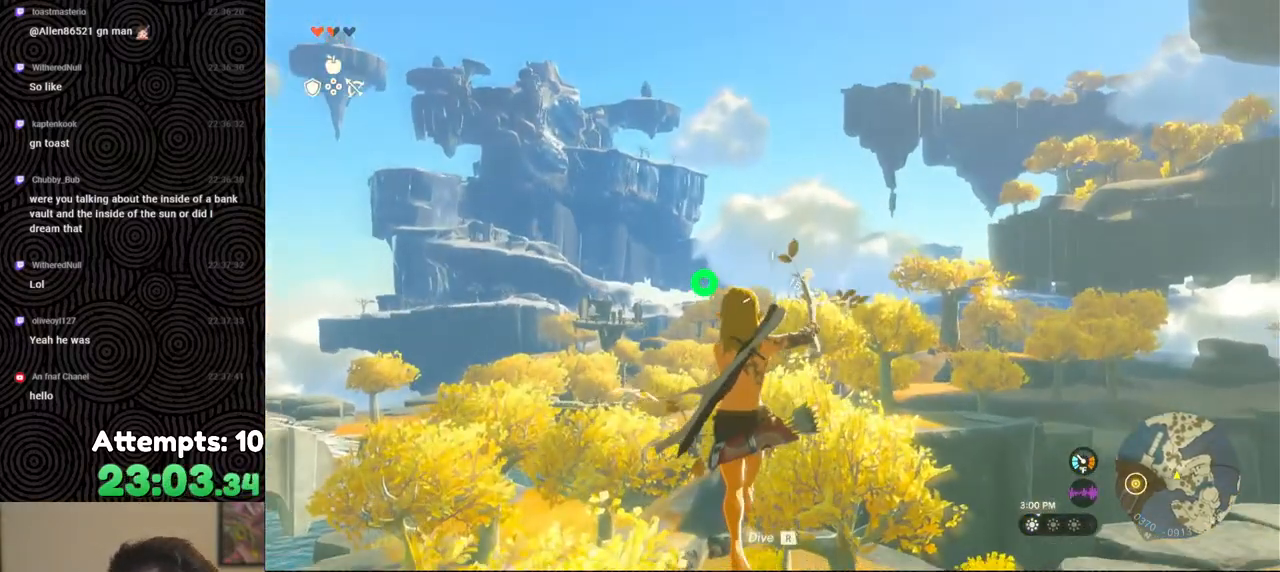
{"buttons": ["L2", "R2"], "left_stick": "center", "right_stick": "center", "events": [[83, "R2", "down"]]}
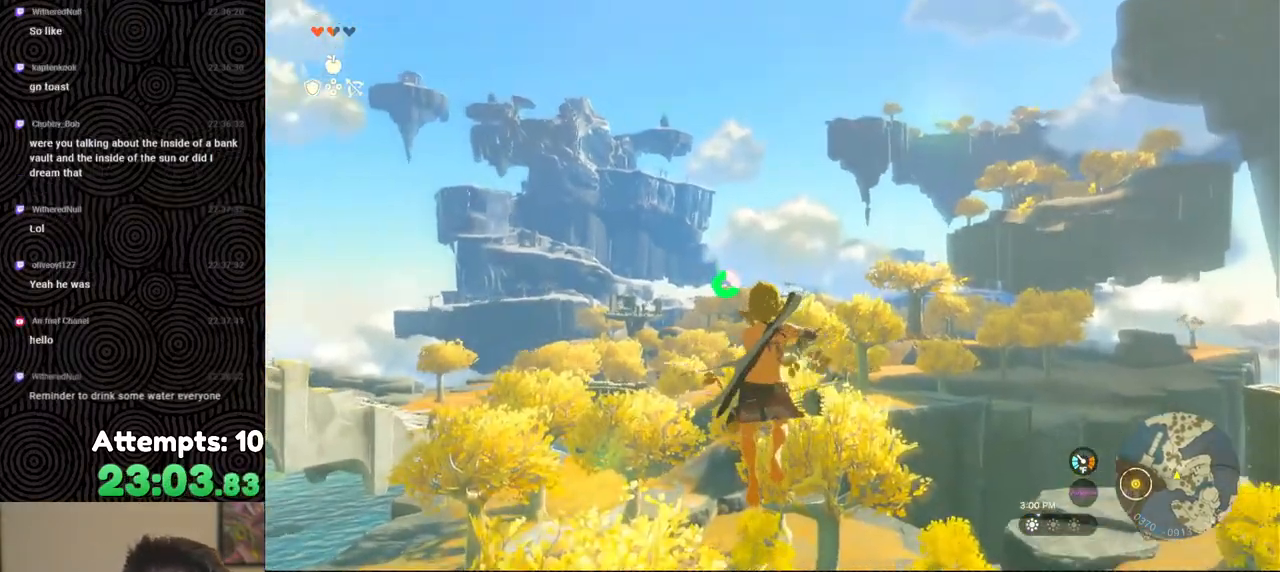
{"buttons": ["L2", "R2"], "left_stick": "center", "right_stick": "center", "events": [[17, "Y", "down"], [150, "Y", "up"], [183, "R2", "up"], [350, "R2", "down"]]}
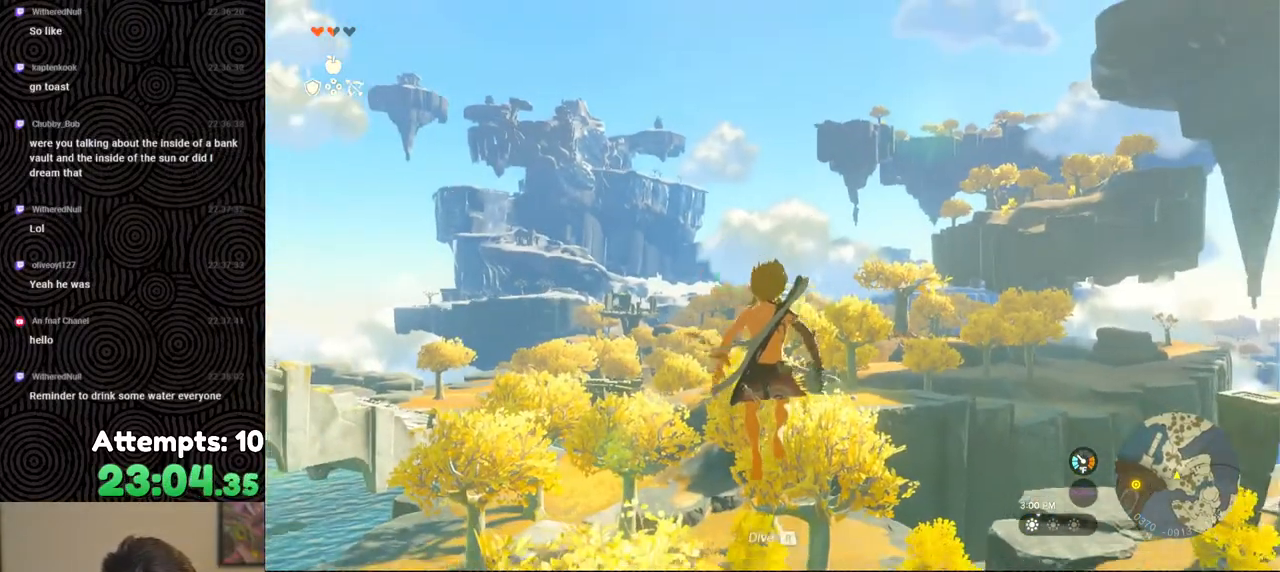
{"buttons": ["L2"], "left_stick": "center", "right_stick": "center", "events": [[233, "Y", "down"], [333, "Y", "up"], [400, "R2", "up"]]}
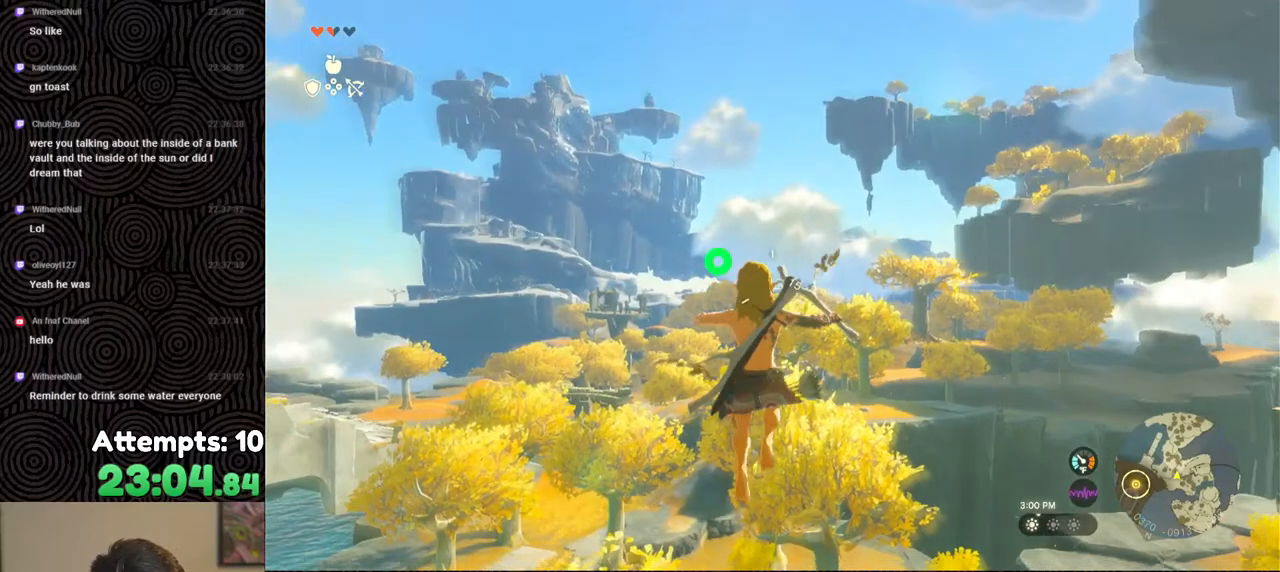
{"buttons": ["Y", "L2", "R2"], "left_stick": "center", "right_stick": "center", "events": [[17, "R2", "down"], [400, "Y", "down"]]}
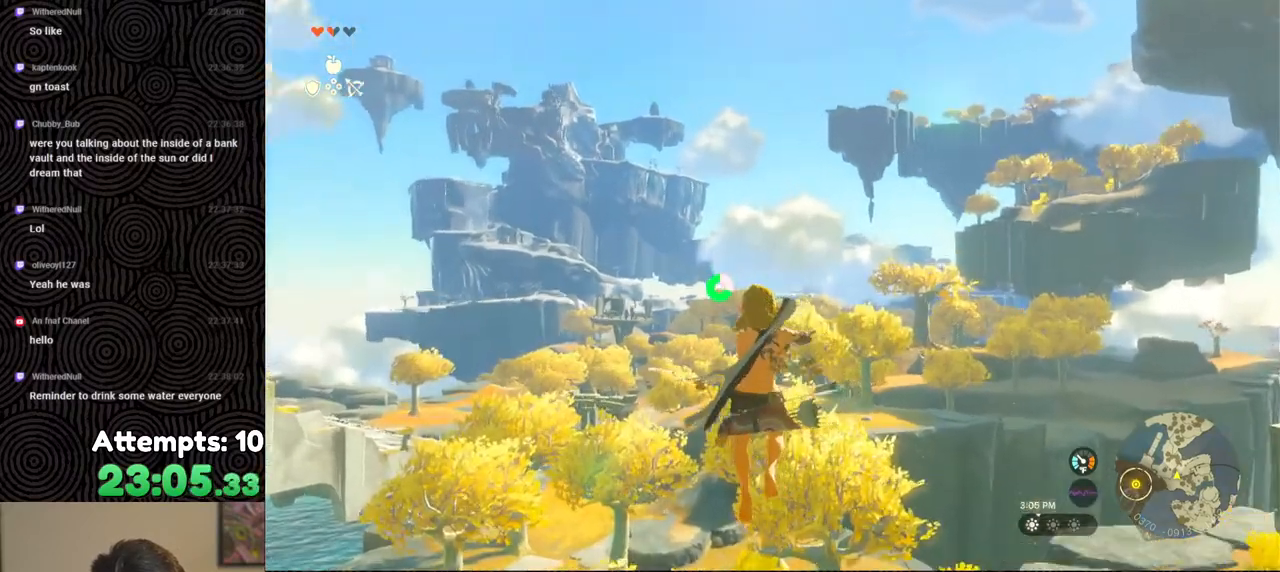
{"buttons": ["L2", "R2"], "left_stick": "center", "right_stick": "center", "events": [[17, "Y", "up"], [50, "R2", "up"], [200, "R2", "down"]]}
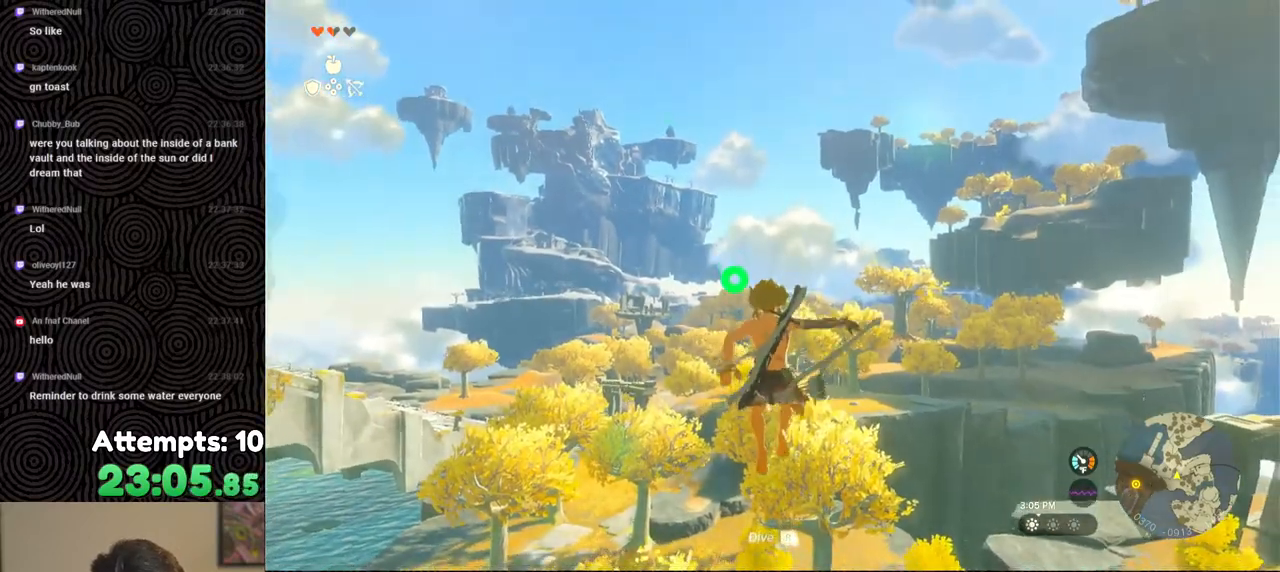
{"buttons": ["L2", "R2"], "left_stick": "center", "right_stick": "center", "events": [[100, "Y", "down"], [217, "Y", "up"], [250, "R2", "up"], [367, "R2", "down"]]}
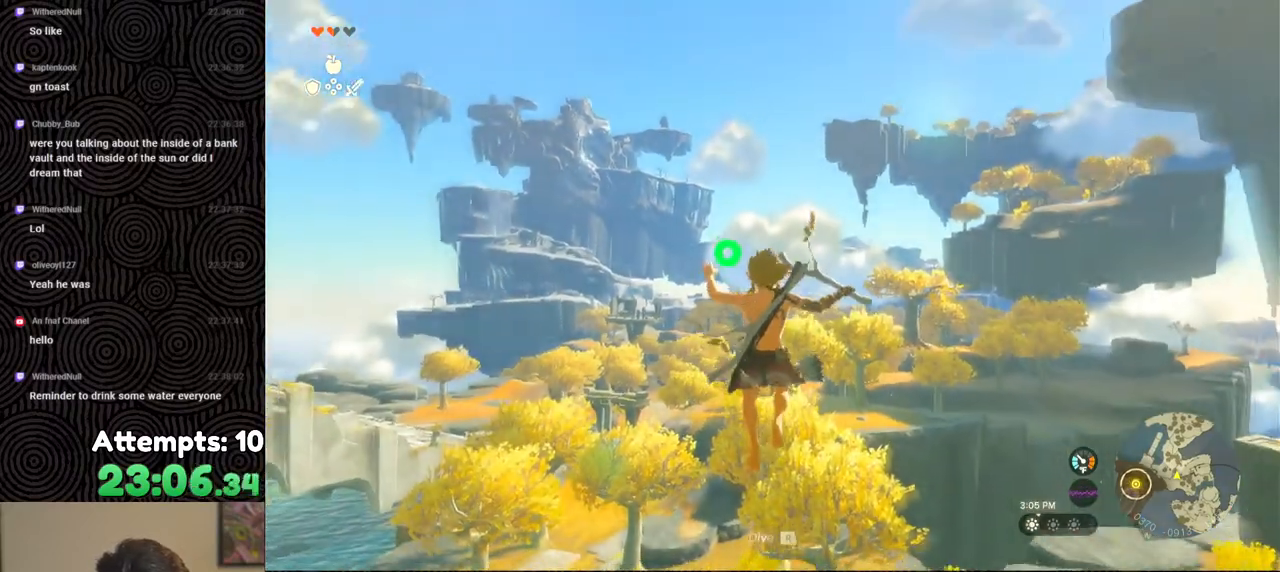
{"buttons": ["L2"], "left_stick": "center", "right_stick": "center", "events": [[267, "Y", "down"], [367, "Y", "up"], [383, "R2", "up"]]}
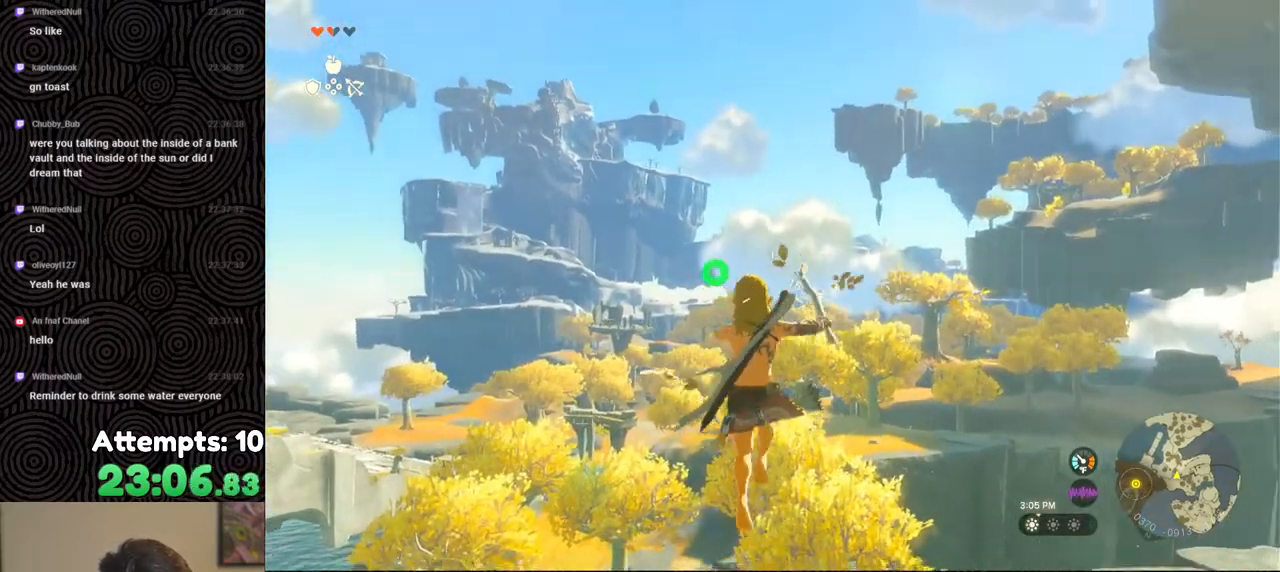
{"buttons": ["L2", "R2"], "left_stick": "center", "right_stick": "center", "events": [[67, "R2", "down"], [417, "Y", "down"], [500, "Y", "up"]]}
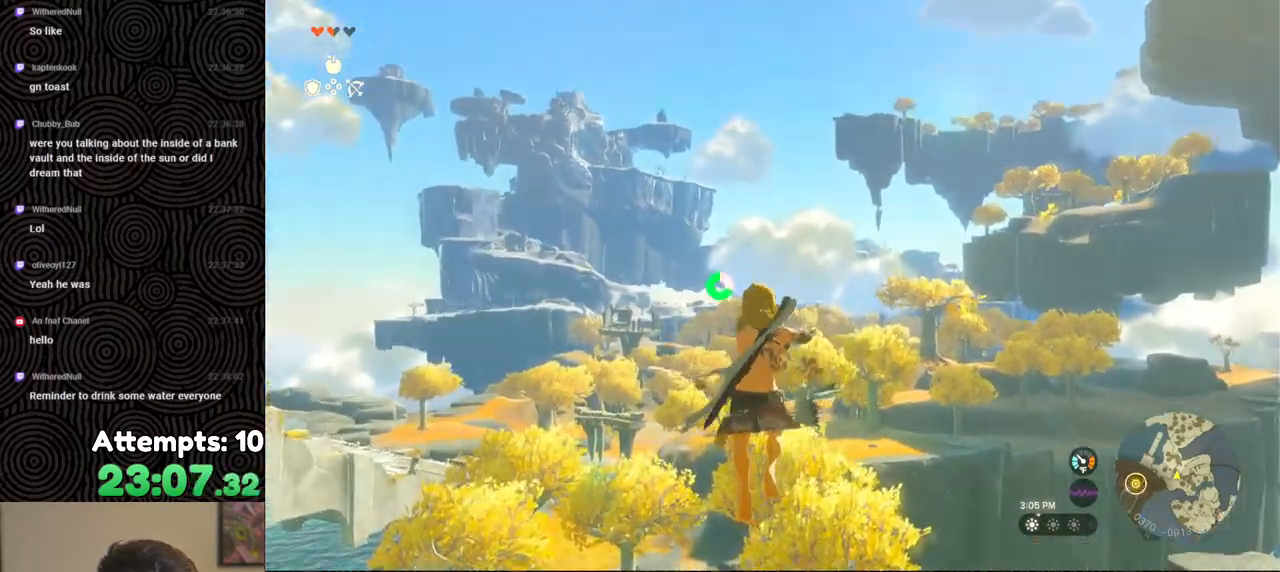
{"buttons": ["L2", "R2"], "left_stick": "center", "right_stick": "center", "events": [[50, "R2", "up"], [217, "R2", "down"]]}
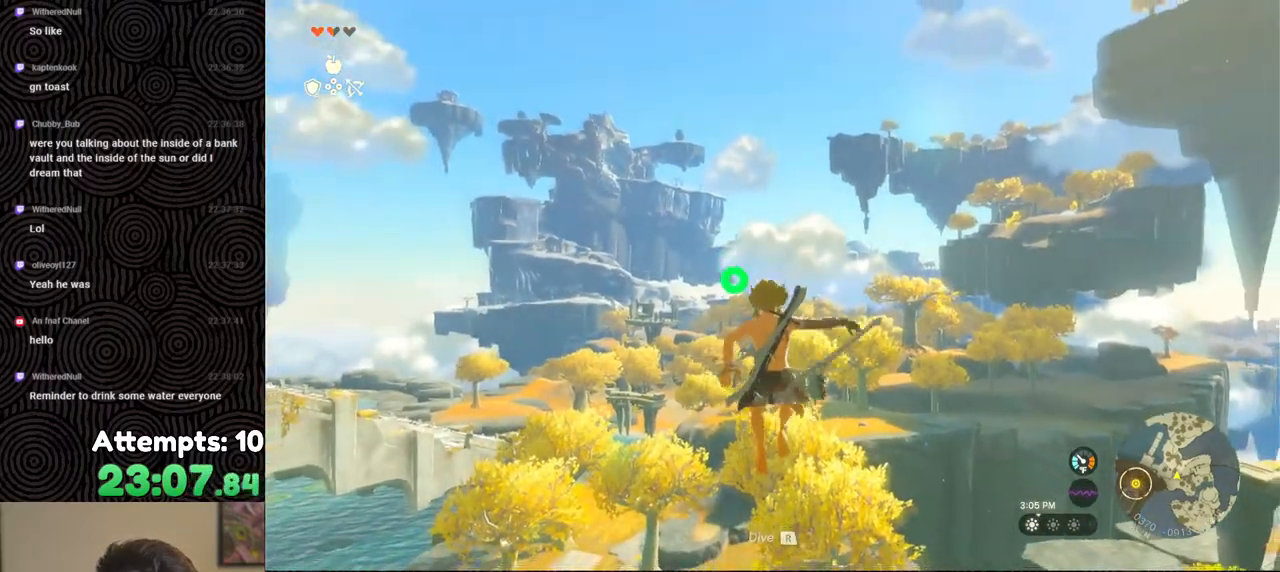
{"buttons": ["L2", "R2"], "left_stick": "center", "right_stick": "center", "events": [[83, "Y", "down"], [200, "Y", "up"], [250, "R2", "up"], [450, "R2", "down"]]}
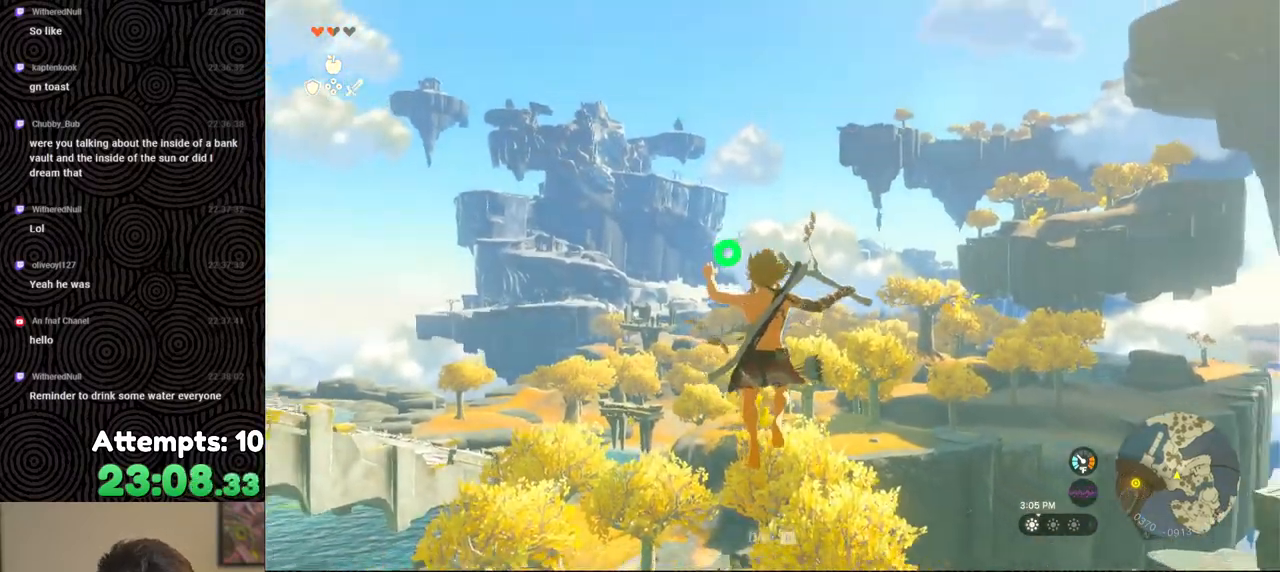
{"buttons": ["L2"], "left_stick": "center", "right_stick": "center", "events": [[367, "Y", "down"], [450, "Y", "up"], [500, "R2", "up"]]}
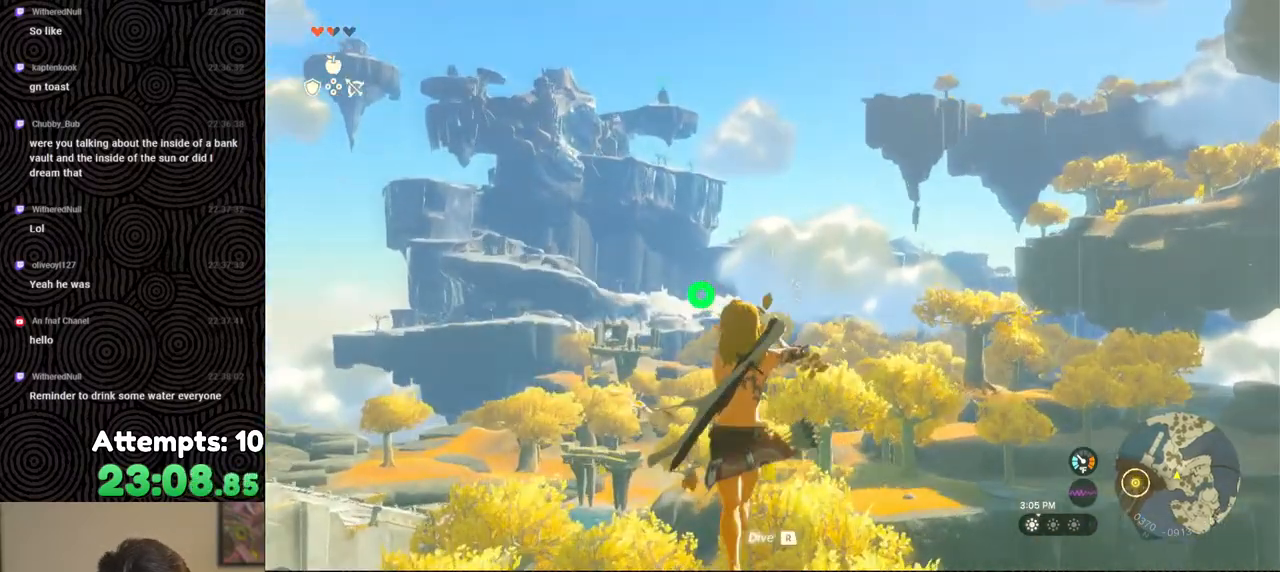
{"buttons": ["Y", "L2", "R2"], "left_stick": "center", "right_stick": "center", "events": [[183, "R2", "down"], [483, "Y", "down"]]}
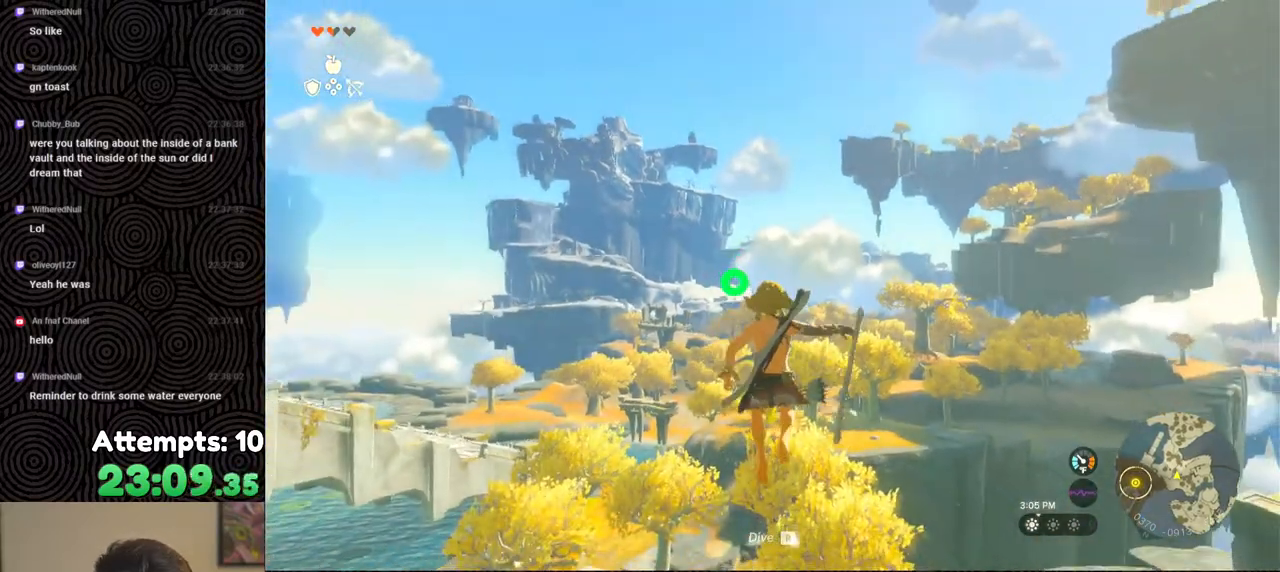
{"buttons": ["L2", "R2"], "left_stick": "center", "right_stick": "center", "events": [[100, "Y", "up"], [183, "R2", "up"], [333, "R2", "down"]]}
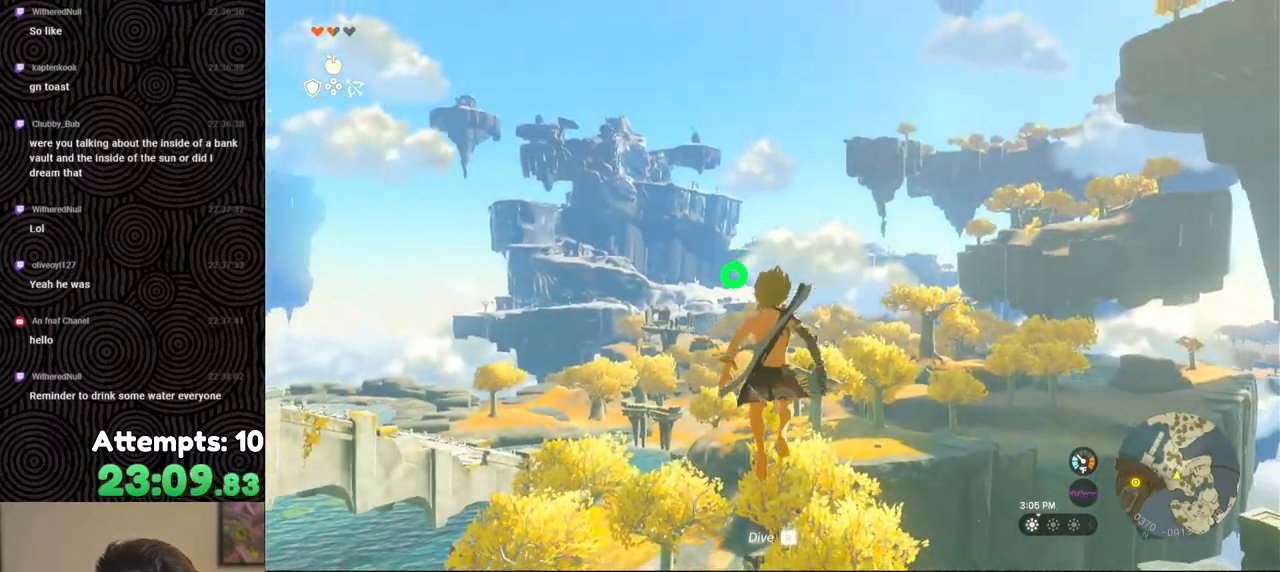
{"buttons": ["L2"], "left_stick": "center", "right_stick": "center", "events": [[200, "Y", "down"], [333, "Y", "up"], [383, "R2", "up"]]}
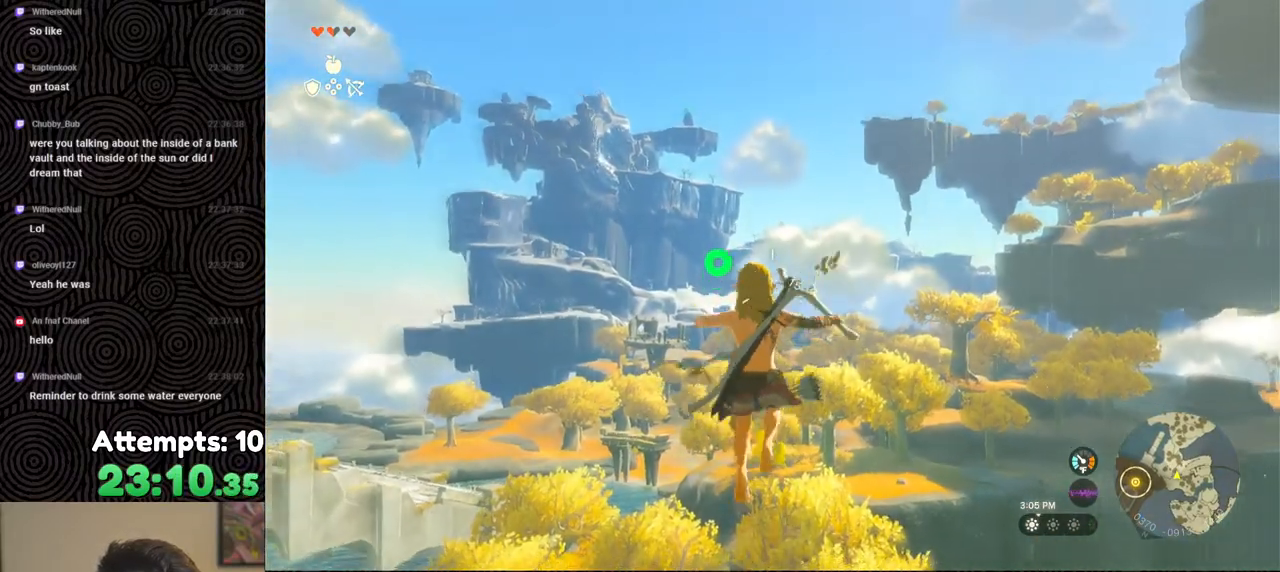
{"buttons": ["L2", "R2"], "left_stick": "center", "right_stick": "center", "events": [[33, "R2", "down"], [383, "Y", "down"], [500, "Y", "up"]]}
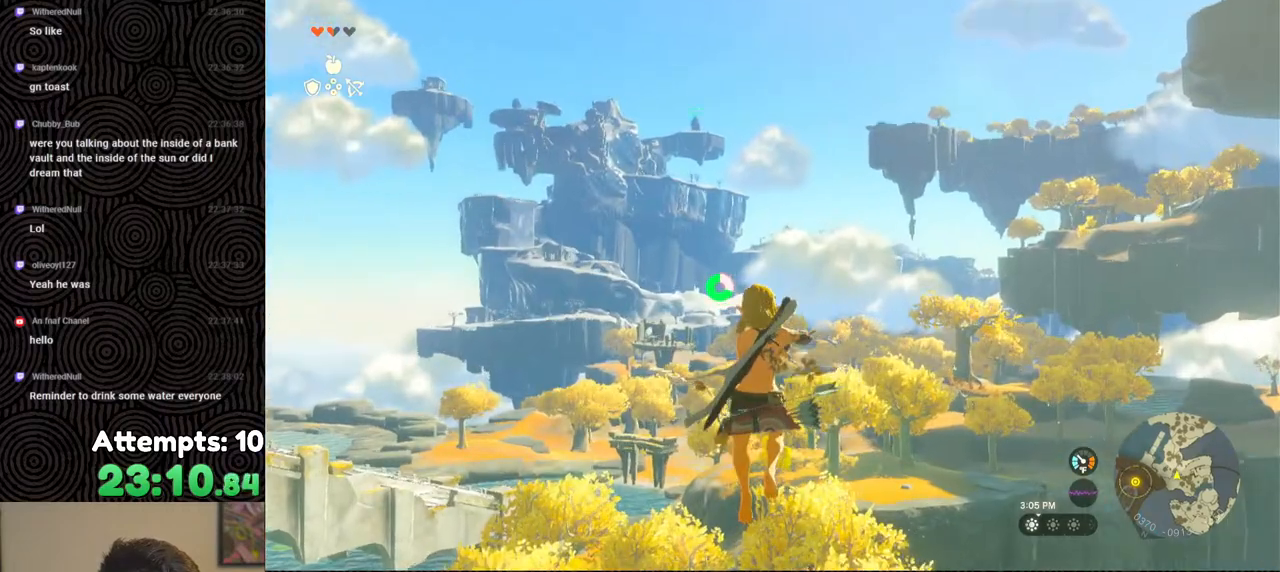
{"buttons": ["L2", "R2"], "left_stick": "center", "right_stick": "center", "events": [[67, "R2", "up"], [217, "R2", "down"]]}